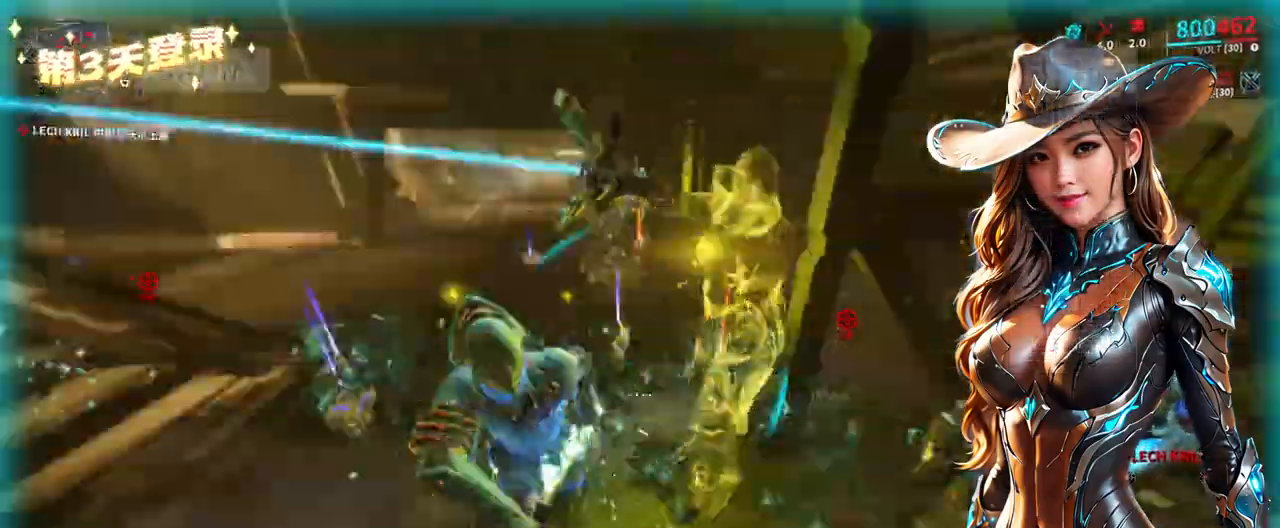
Gameplay with a controller (Xbox layout); each line is a JSON object with the inputs held at the frame after it. "events" lists button and stick changes between this image and that frame as [ms after this image, input, new state], when the widget could be followed in between. Not read: L3 R3.
{"buttons": ["B"], "left_stick": "up-left", "right_stick": "center", "events": [[33, "left_stick", "down-left"], [67, "right_stick", "center"], [100, "left_stick", "up-left"], [167, "left_stick", "up"], [200, "right_stick", "left"], [300, "right_stick", "center"], [433, "left_stick", "up-left"], [467, "B", "down"]]}
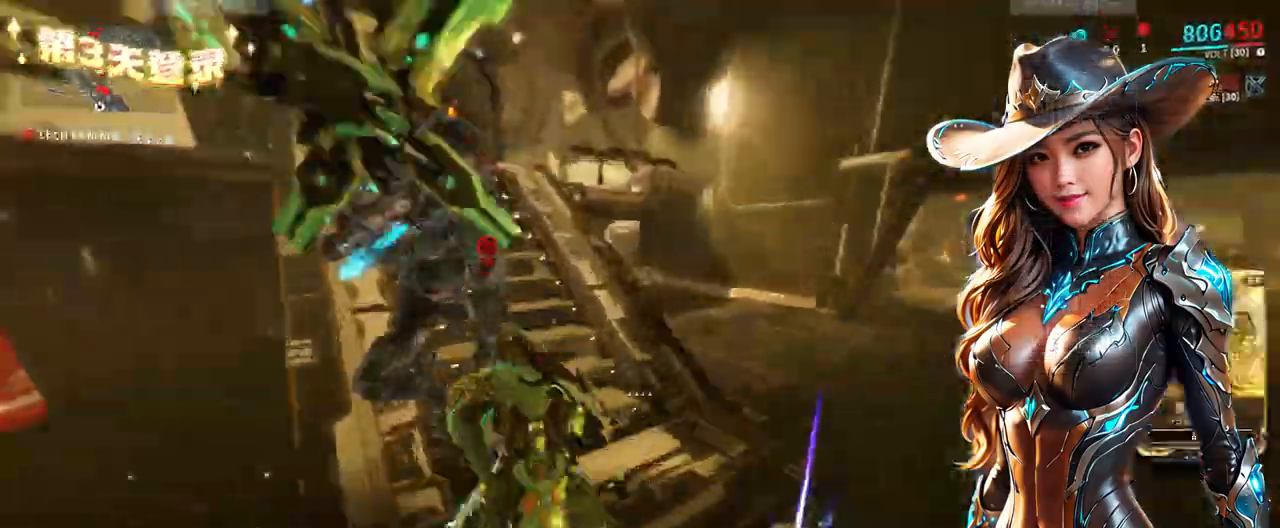
{"buttons": [], "left_stick": "up", "right_stick": "center", "events": [[33, "left_stick", "center"], [400, "B", "up"], [433, "left_stick", "up"]]}
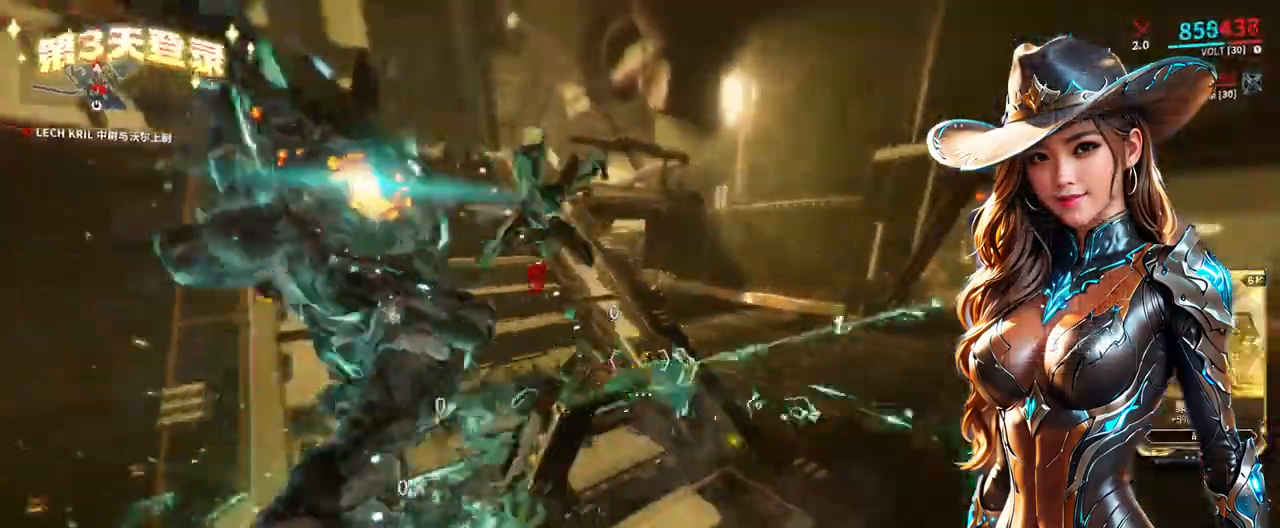
{"buttons": [], "left_stick": "up-left", "right_stick": "center", "events": [[33, "right_stick", "left"], [67, "left_stick", "up-right"], [167, "right_stick", "center"], [267, "right_stick", "down-left"], [300, "left_stick", "down-right"], [367, "right_stick", "center"], [433, "left_stick", "up-left"]]}
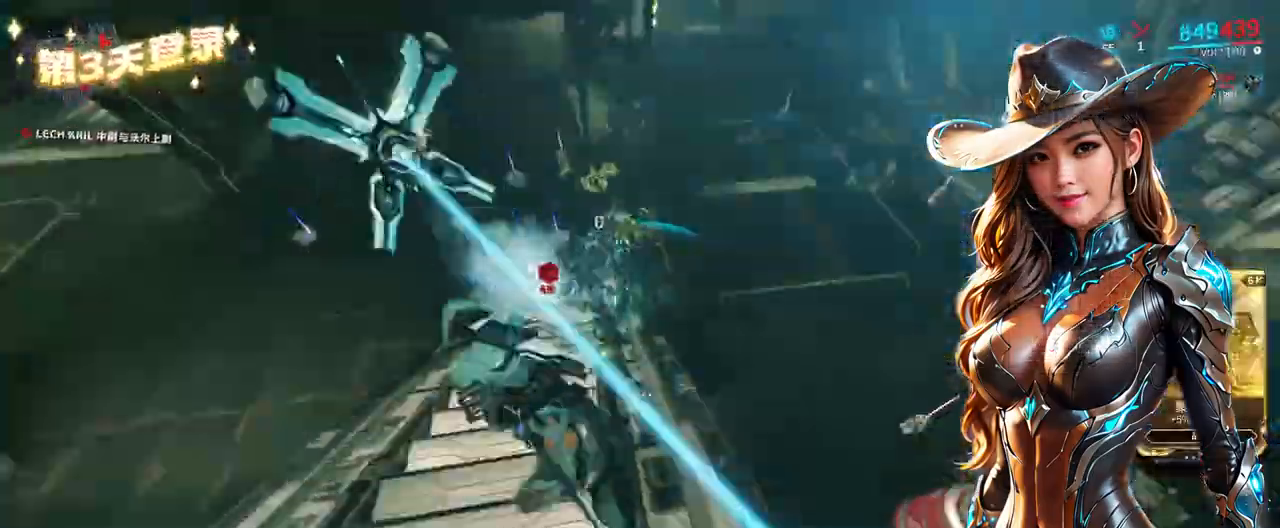
{"buttons": ["B"], "left_stick": "up-left", "right_stick": "center", "events": [[33, "B", "down"], [33, "left_stick", "center"], [167, "left_stick", "up-left"], [333, "left_stick", "up-right"], [400, "left_stick", "center"], [500, "left_stick", "up-left"]]}
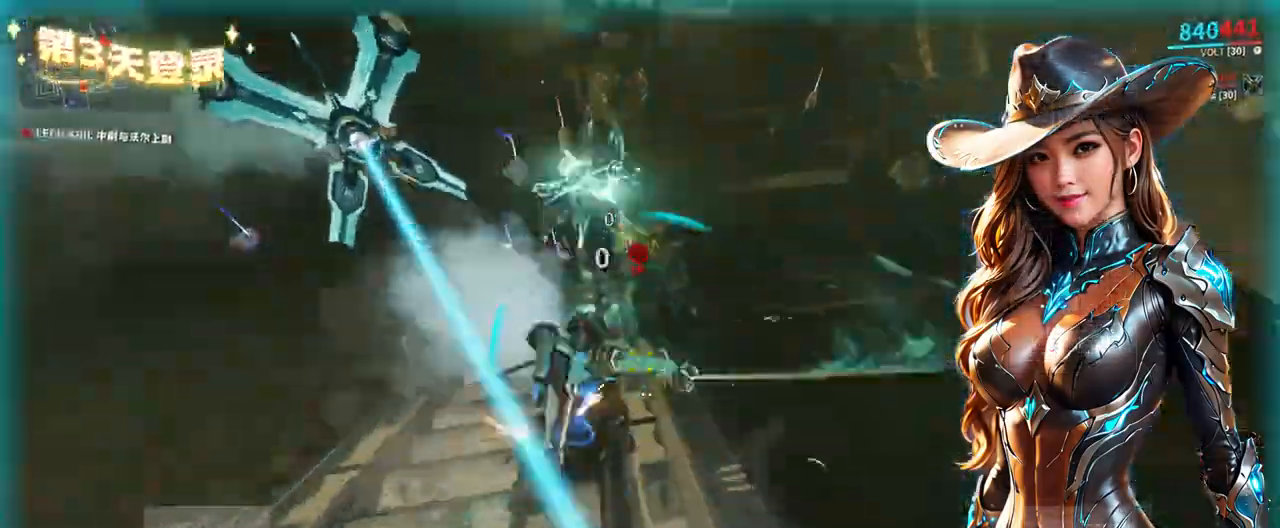
{"buttons": ["DPAD_RIGHT"], "left_stick": "center", "right_stick": "center", "events": [[133, "B", "up"], [167, "left_stick", "center"], [300, "right_stick", "down-left"], [400, "right_stick", "center"], [500, "DPAD_RIGHT", "down"]]}
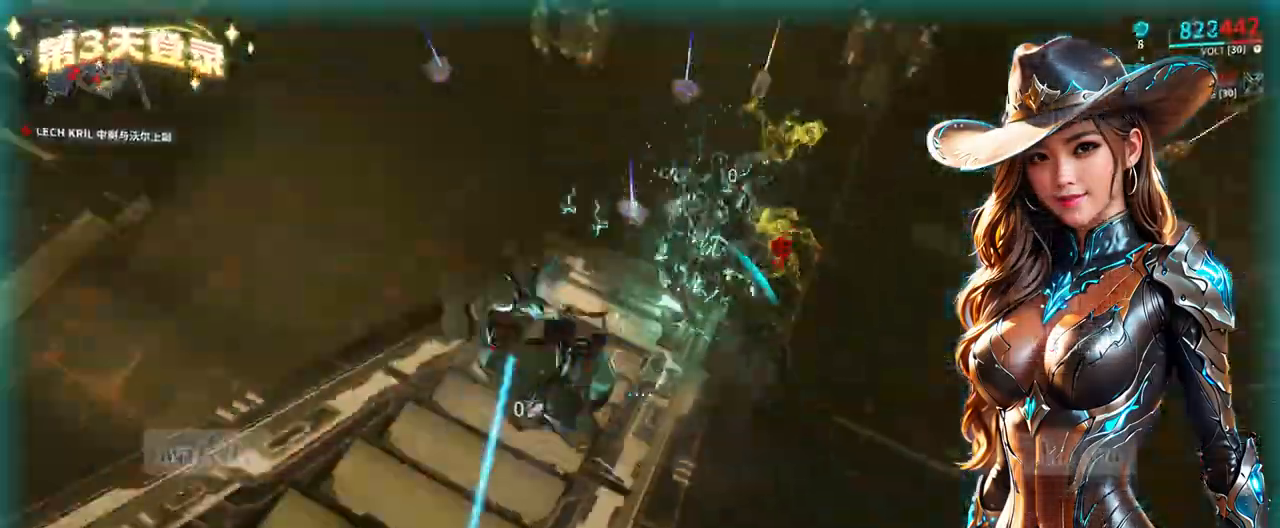
{"buttons": [], "left_stick": "up-right", "right_stick": "center", "events": [[100, "DPAD_RIGHT", "up"], [100, "right_stick", "up-right"], [167, "right_stick", "center"], [267, "left_stick", "up-right"], [400, "right_stick", "down-left"], [467, "right_stick", "center"]]}
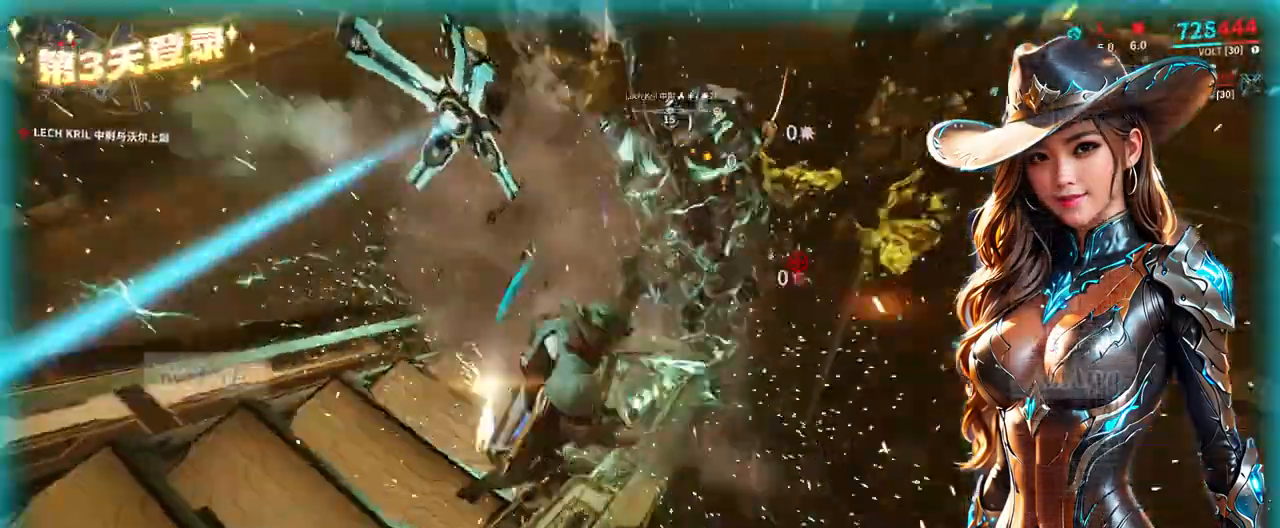
{"buttons": [], "left_stick": "center", "right_stick": "center", "events": [[167, "A", "down"], [200, "A", "up"], [233, "left_stick", "center"], [300, "DPAD_RIGHT", "down"], [300, "right_stick", "left"], [367, "DPAD_RIGHT", "up"], [433, "right_stick", "center"]]}
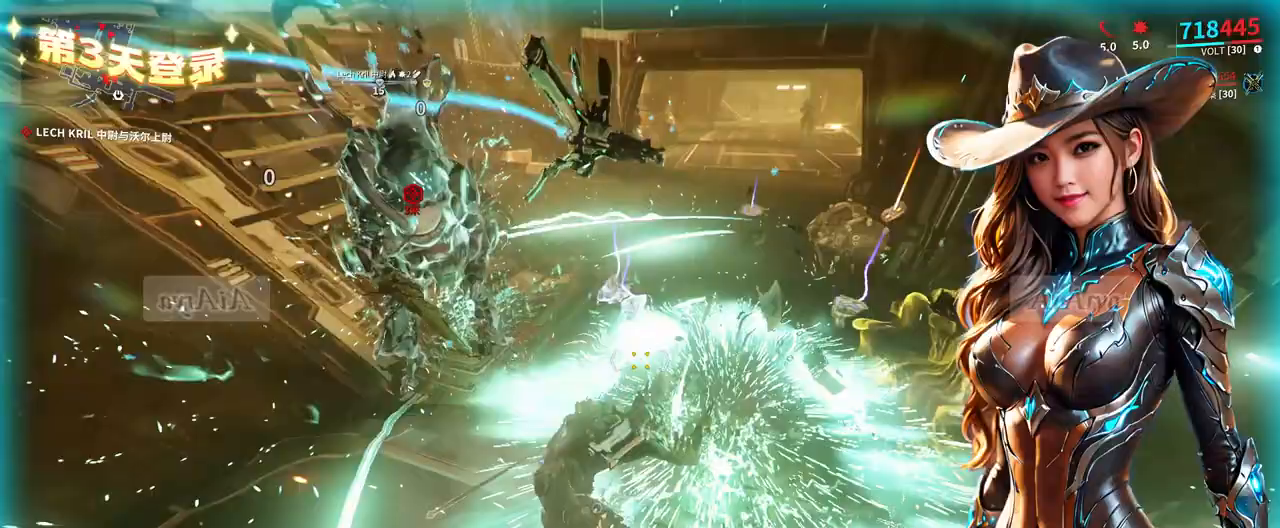
{"buttons": ["A"], "left_stick": "up", "right_stick": "center", "events": [[33, "left_stick", "up"], [67, "right_stick", "up-left"], [133, "right_stick", "center"], [367, "left_stick", "right"], [433, "left_stick", "up"], [500, "A", "down"]]}
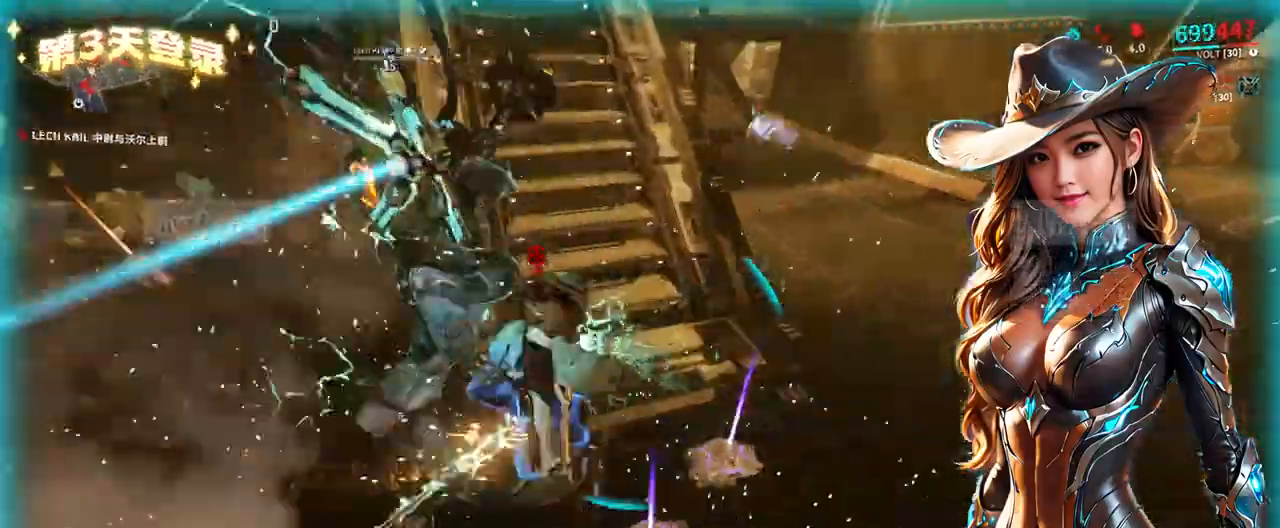
{"buttons": [], "left_stick": "up", "right_stick": "center", "events": [[33, "A", "up"], [33, "left_stick", "center"], [133, "DPAD_RIGHT", "down"], [133, "right_stick", "down-left"], [200, "DPAD_RIGHT", "up"], [233, "right_stick", "center"], [333, "right_stick", "left"], [433, "left_stick", "up"], [433, "right_stick", "center"]]}
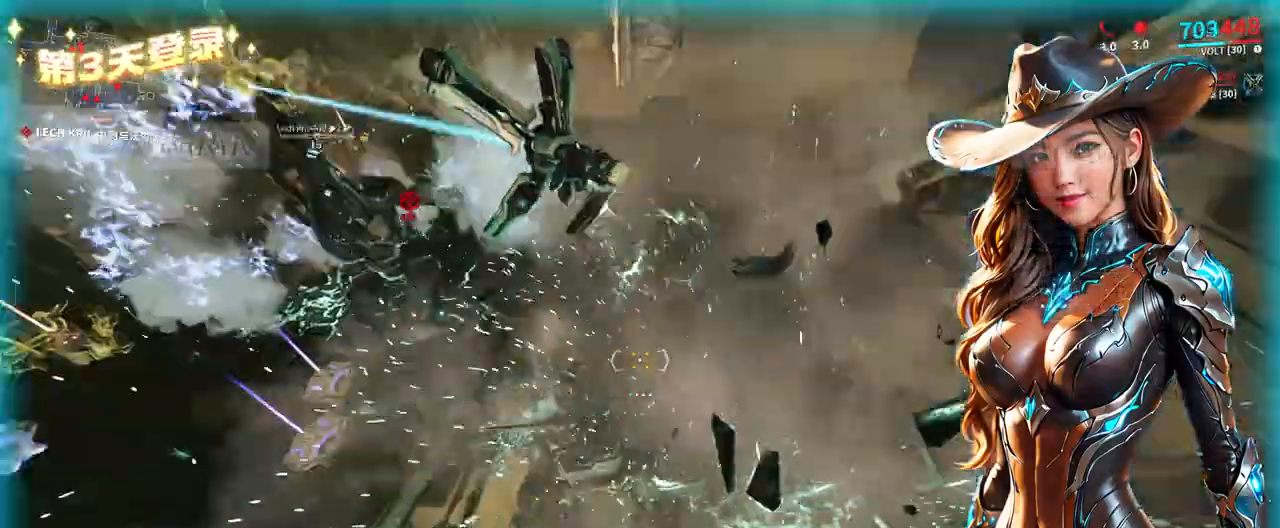
{"buttons": [], "left_stick": "center", "right_stick": "center", "events": [[33, "left_stick", "left"], [100, "right_stick", "down-left"], [167, "right_stick", "center"], [233, "A", "down"], [233, "left_stick", "center"], [267, "A", "up"], [267, "DPAD_RIGHT", "down"], [333, "DPAD_RIGHT", "up"]]}
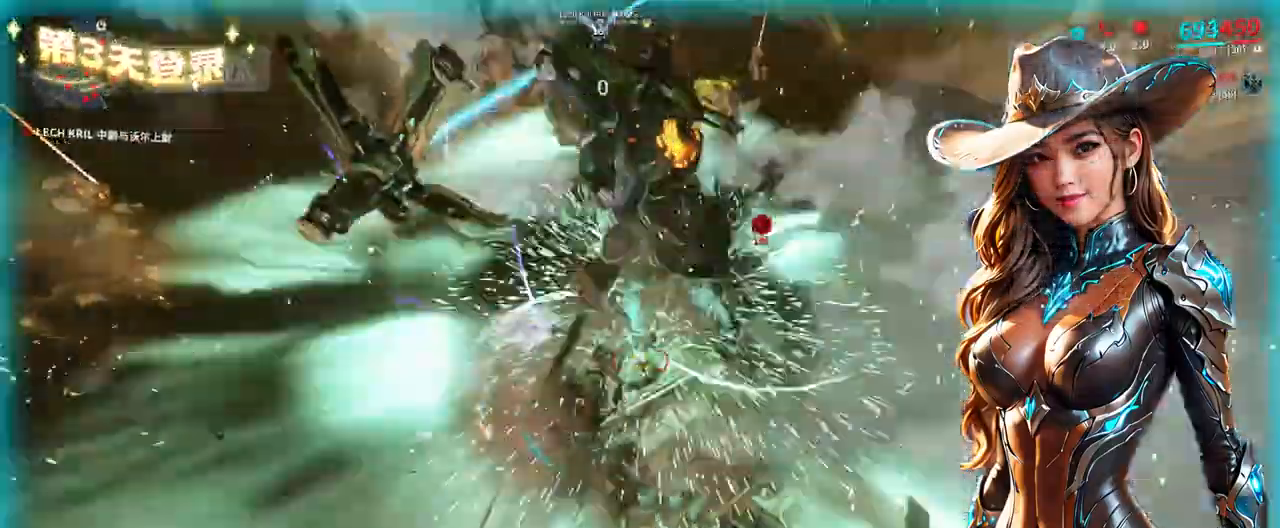
{"buttons": [], "left_stick": "center", "right_stick": "center", "events": [[100, "left_stick", "down"], [100, "right_stick", "up"], [167, "right_stick", "center"], [267, "right_stick", "down"], [333, "left_stick", "up-right"], [333, "right_stick", "center"], [400, "left_stick", "center"], [433, "A", "down"], [467, "A", "up"]]}
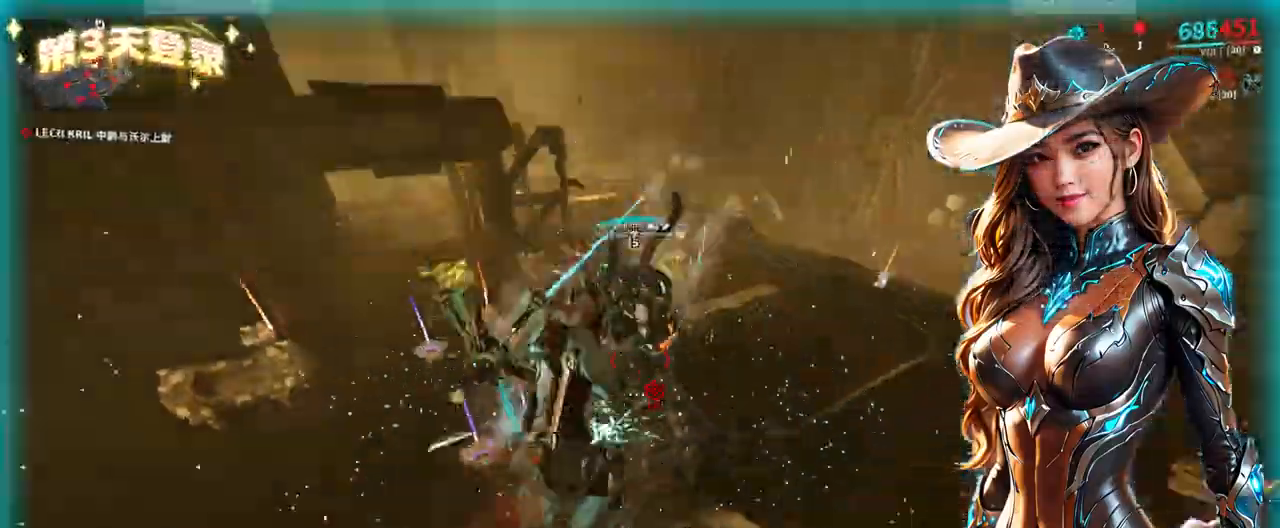
{"buttons": [], "left_stick": "down-right", "right_stick": "center", "events": [[33, "DPAD_RIGHT", "down"], [100, "DPAD_RIGHT", "up"], [300, "A", "down"], [333, "left_stick", "down"], [367, "A", "up"], [367, "right_stick", "up-left"], [433, "left_stick", "down-right"], [500, "right_stick", "center"]]}
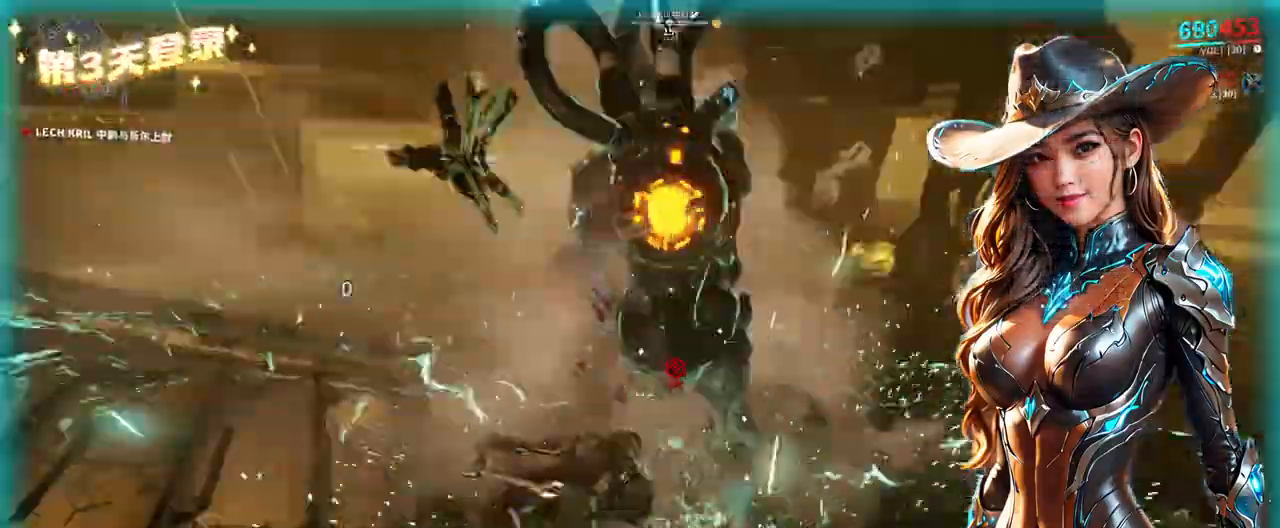
{"buttons": ["B"], "left_stick": "up-right", "right_stick": "up"}
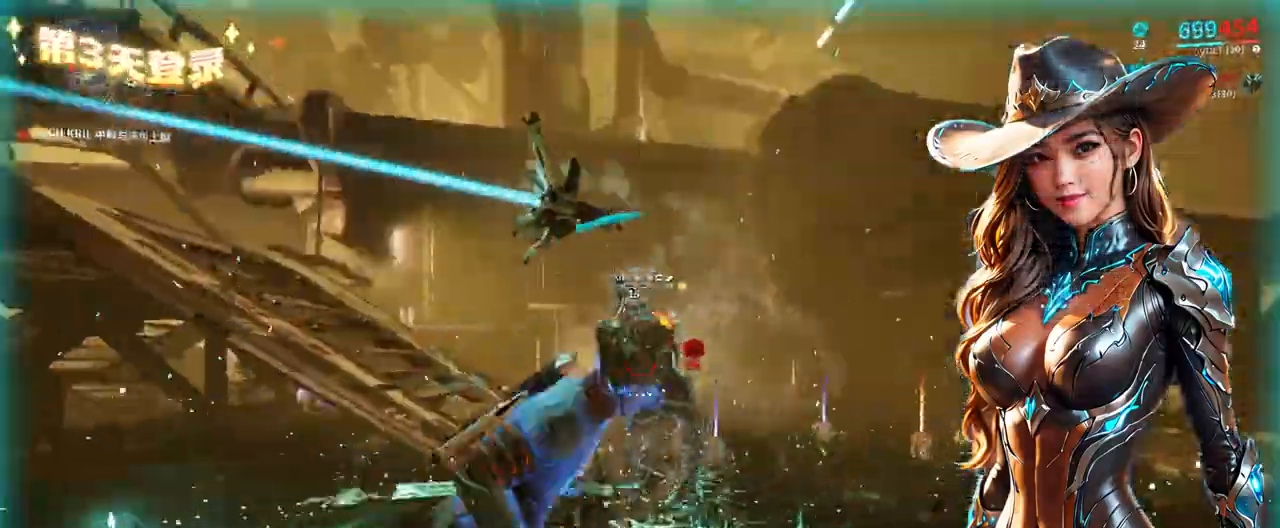
{"buttons": ["R2"], "left_stick": "down", "right_stick": "up", "events": [[33, "B", "up"], [67, "left_stick", "center"], [200, "R2", "down"], [267, "left_stick", "up-right"], [367, "left_stick", "center"], [467, "left_stick", "down"]]}
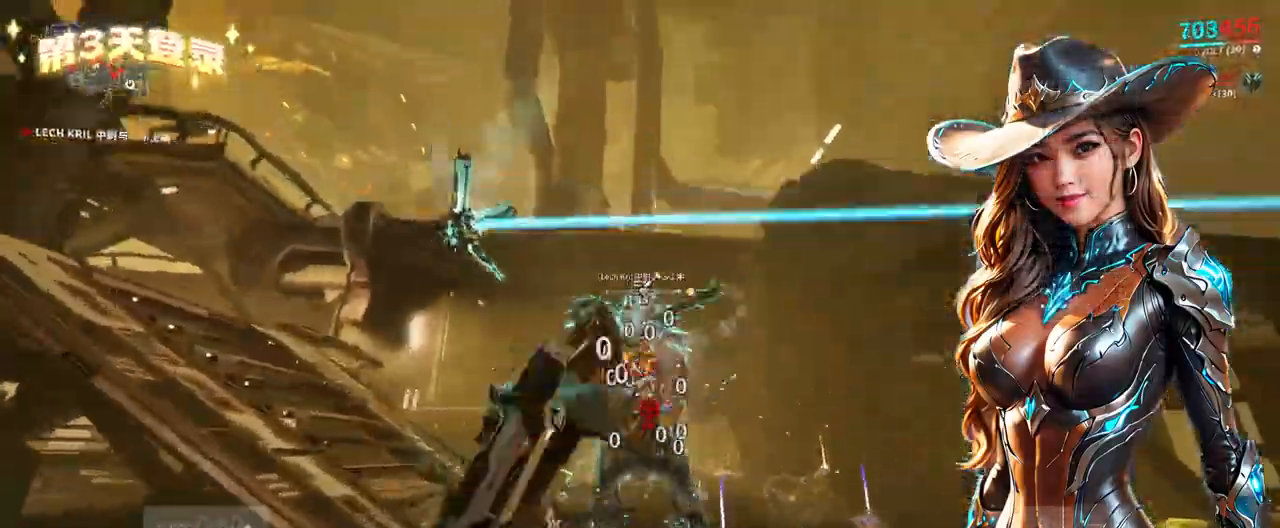
{"buttons": ["R2"], "left_stick": "center", "right_stick": "down-left", "events": [[167, "left_stick", "up"], [167, "right_stick", "center"], [267, "left_stick", "left"], [300, "right_stick", "down-left"], [333, "left_stick", "down-right"], [367, "right_stick", "center"], [400, "R1", "down"], [433, "R1", "up"], [433, "left_stick", "up"], [467, "right_stick", "down-left"], [500, "left_stick", "center"]]}
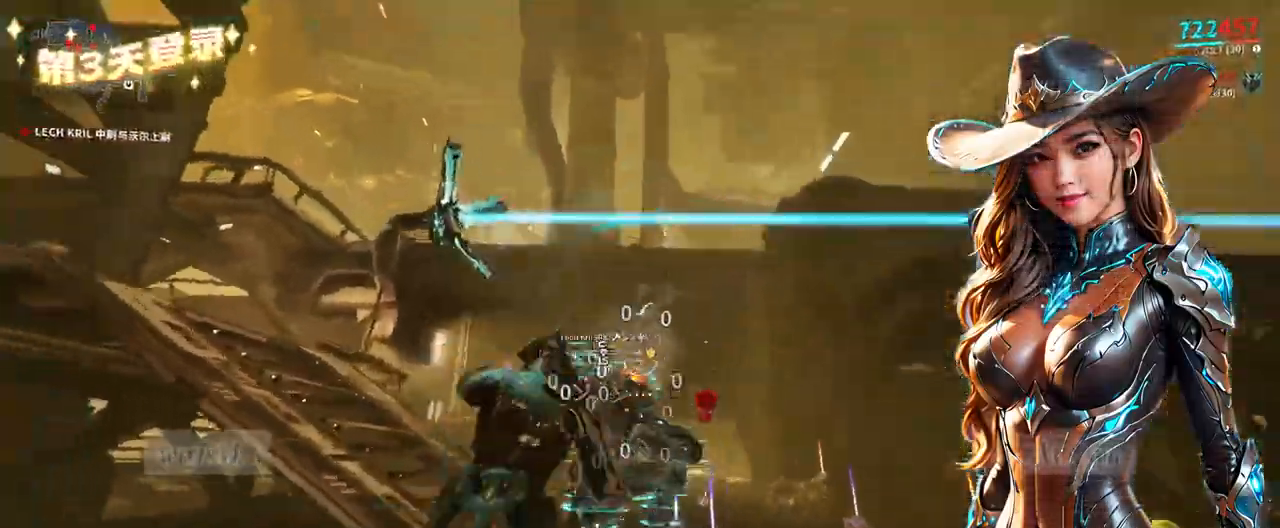
{"buttons": [], "left_stick": "down-left", "right_stick": "center", "events": [[33, "left_stick", "down-right"], [67, "right_stick", "center"], [100, "left_stick", "up"], [200, "R2", "up"], [200, "left_stick", "right"], [200, "right_stick", "left"], [300, "right_stick", "center"], [333, "left_stick", "center"], [433, "right_stick", "down"], [467, "left_stick", "down-left"], [500, "right_stick", "center"]]}
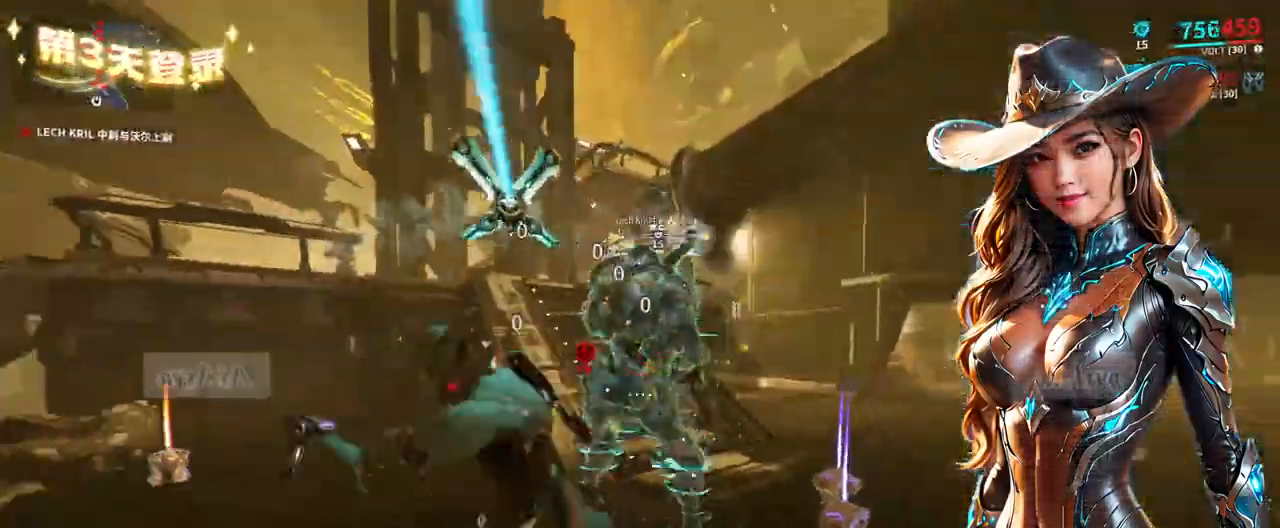
{"buttons": [], "left_stick": "up-right", "right_stick": "down", "events": [[100, "left_stick", "center"], [133, "right_stick", "up"], [233, "left_stick", "up"], [300, "left_stick", "center"], [300, "right_stick", "center"], [333, "R2", "down"], [367, "right_stick", "down"], [467, "left_stick", "up-right"], [500, "R2", "up"]]}
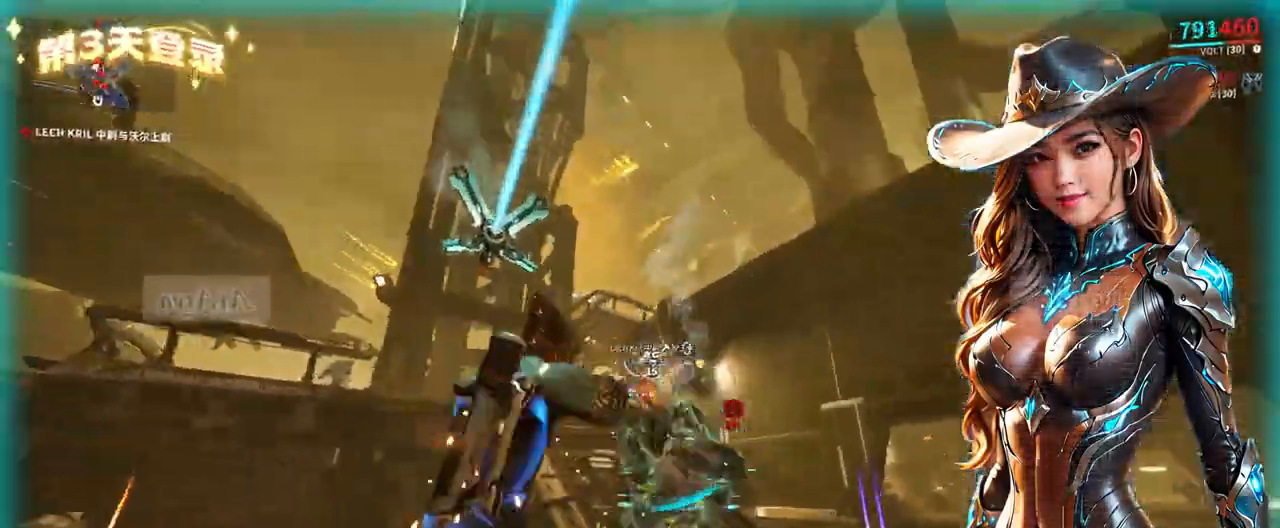
{"buttons": ["B"], "left_stick": "up", "right_stick": "center", "events": [[33, "right_stick", "center"], [67, "left_stick", "down-right"], [133, "right_stick", "down-left"], [233, "left_stick", "up-right"], [233, "right_stick", "center"], [333, "left_stick", "center"], [467, "left_stick", "up"], [500, "B", "down"]]}
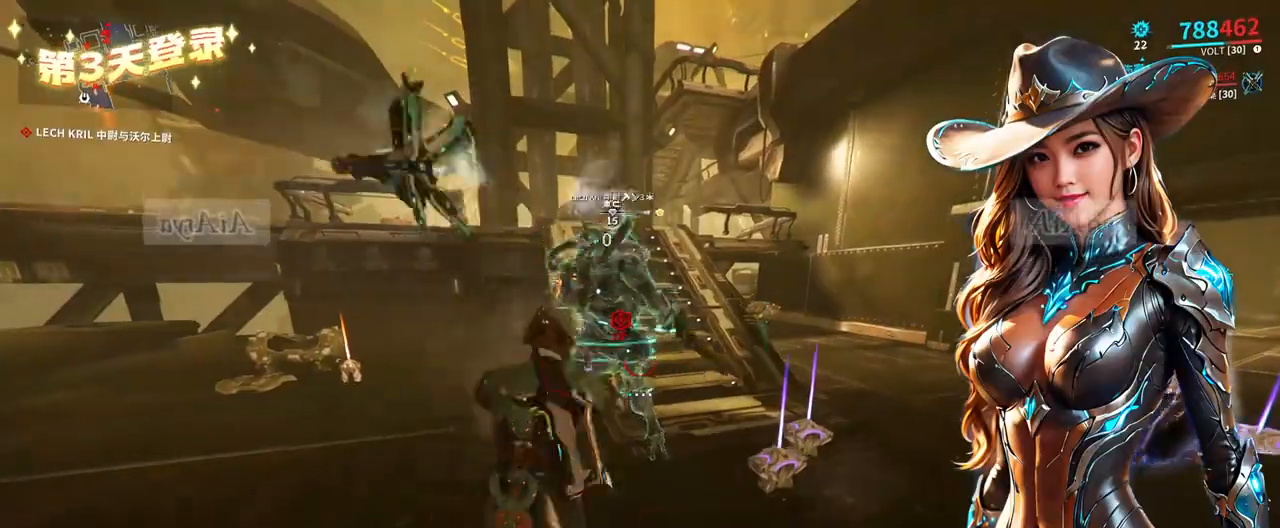
{"buttons": [], "left_stick": "right", "right_stick": "center", "events": [[100, "left_stick", "center"], [167, "B", "up"], [300, "left_stick", "down-right"], [400, "right_stick", "down-left"], [433, "left_stick", "right"], [467, "right_stick", "center"]]}
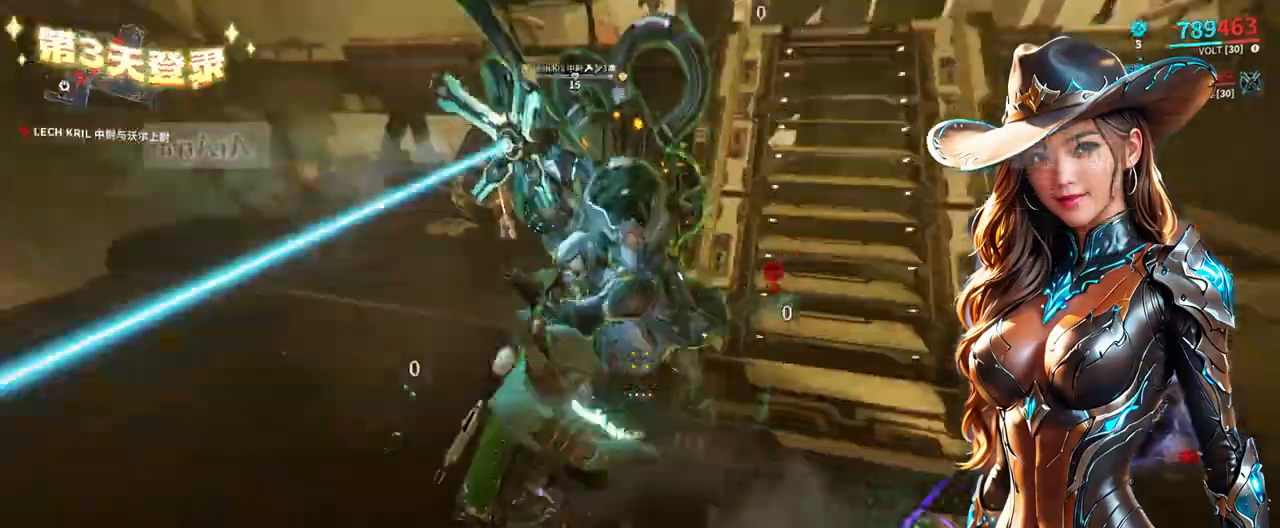
{"buttons": [], "left_stick": "up", "right_stick": "center", "events": [[33, "left_stick", "down-right"], [200, "left_stick", "up-left"], [200, "right_stick", "left"], [267, "right_stick", "center"], [333, "left_stick", "up"]]}
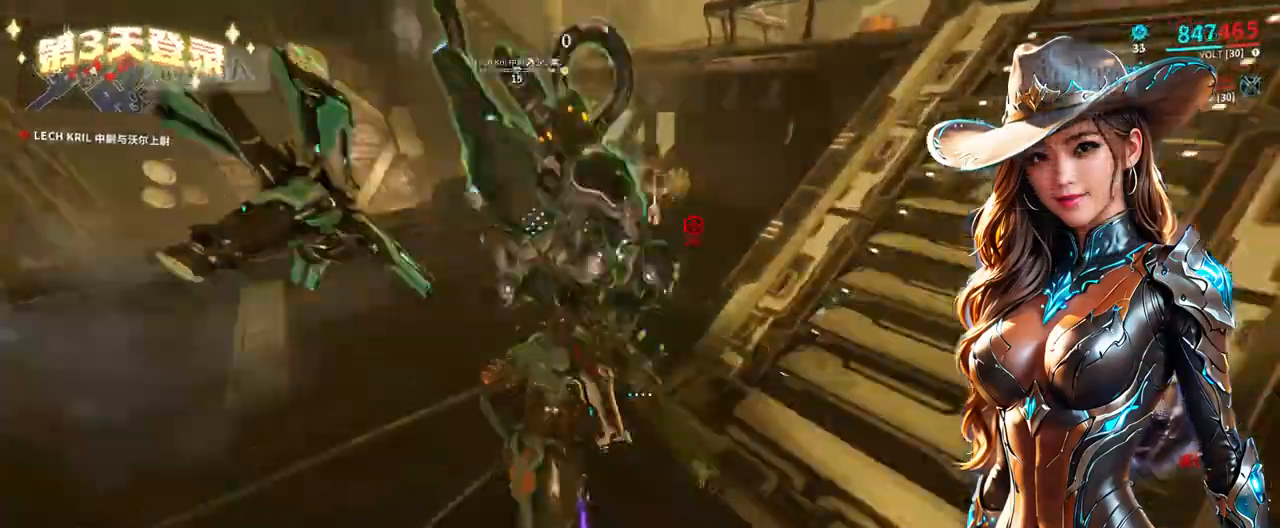
{"buttons": ["B"], "left_stick": "center", "right_stick": "center", "events": [[33, "left_stick", "center"], [233, "B", "down"]]}
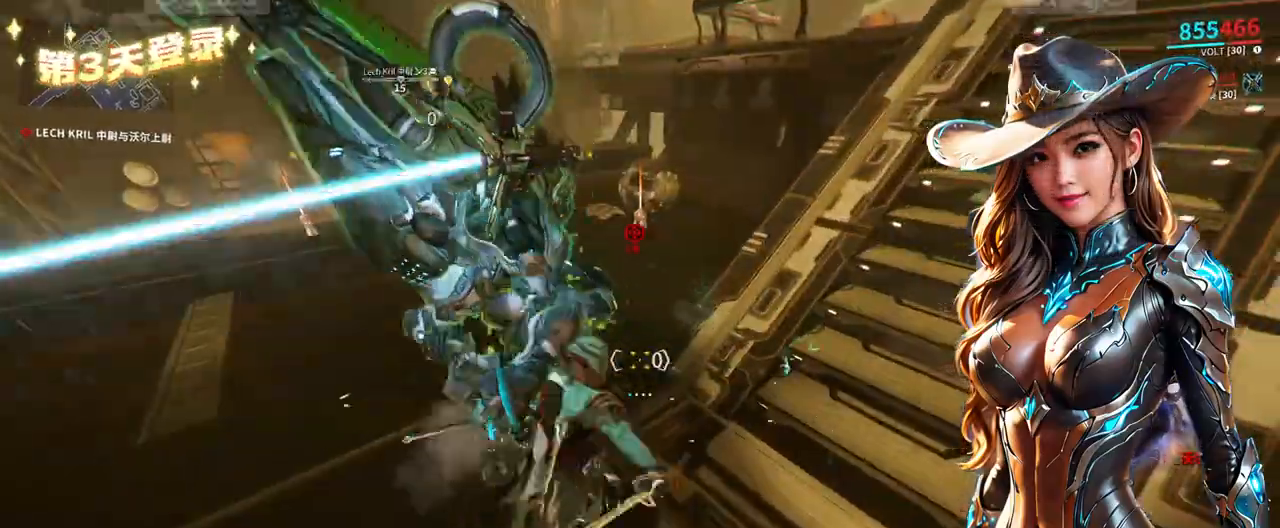
{"buttons": [], "left_stick": "right", "right_stick": "center", "events": [[133, "B", "up"], [300, "left_stick", "down-right"], [333, "right_stick", "left"], [400, "right_stick", "center"], [467, "left_stick", "right"]]}
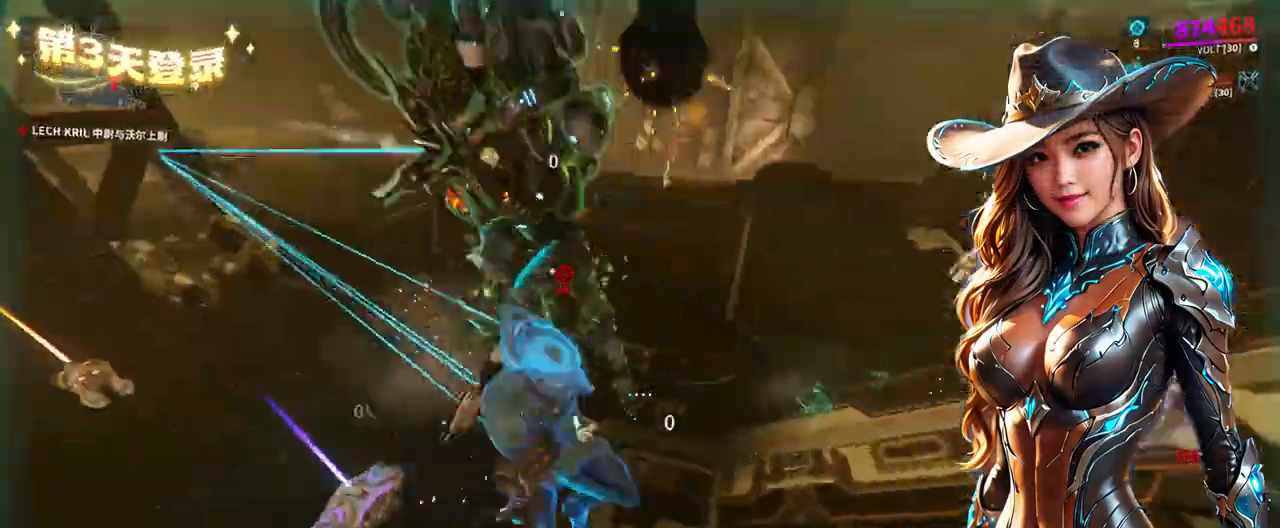
{"buttons": [], "left_stick": "up-left", "right_stick": "center", "events": [[33, "left_stick", "up"], [33, "right_stick", "down-left"], [100, "left_stick", "center"], [100, "right_stick", "center"], [167, "A", "down"], [233, "right_stick", "left"], [267, "left_stick", "up"], [300, "right_stick", "center"], [367, "A", "up"], [467, "left_stick", "up-left"]]}
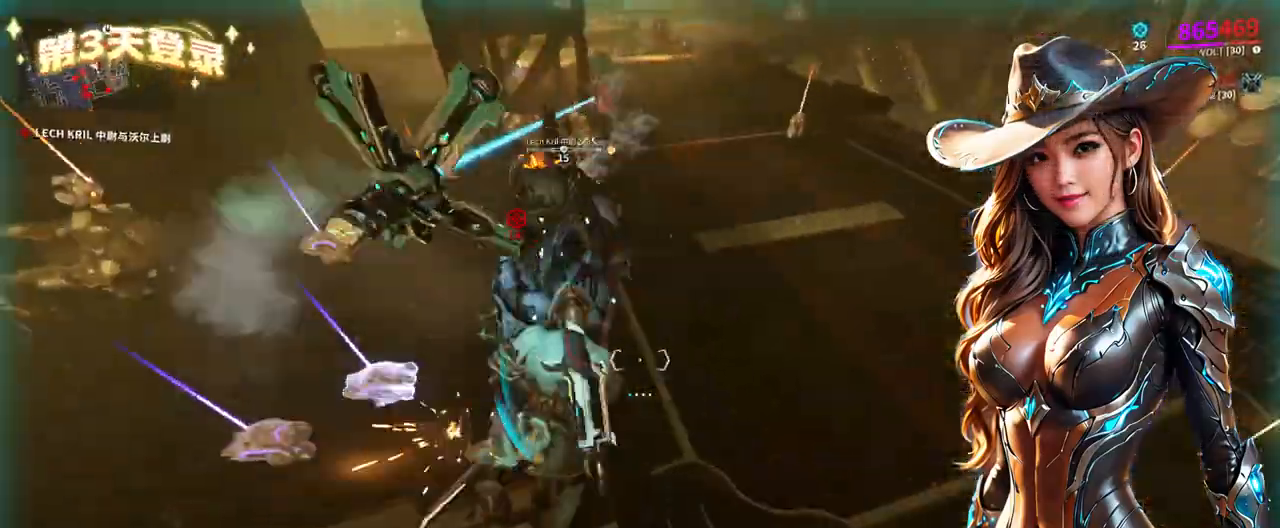
{"buttons": ["B"], "left_stick": "center", "right_stick": "center", "events": [[67, "left_stick", "center"], [100, "B", "down"]]}
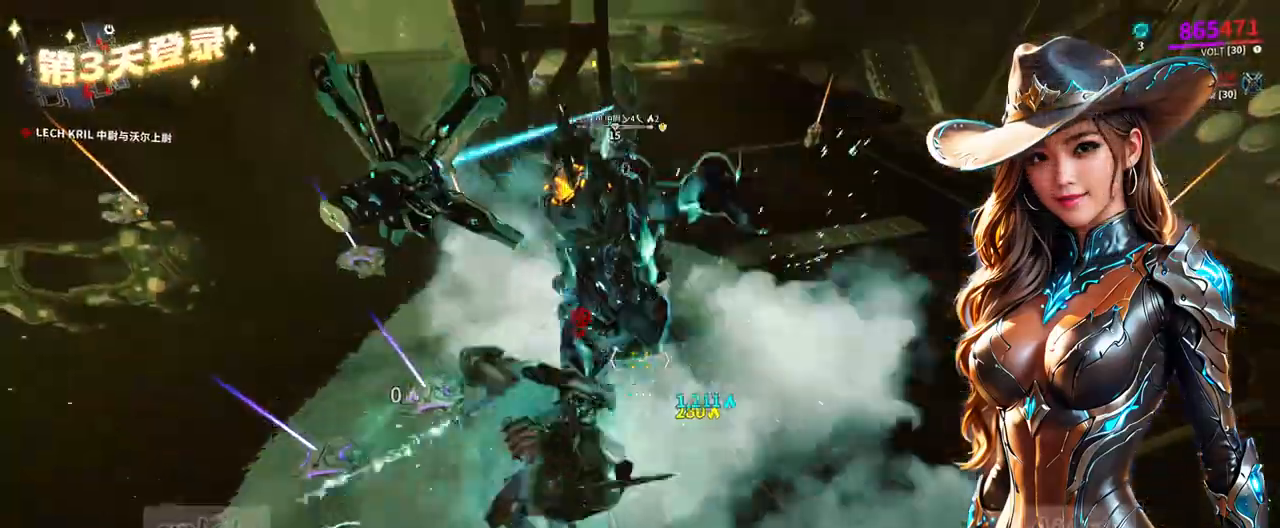
{"buttons": ["B"], "left_stick": "center", "right_stick": "center", "events": []}
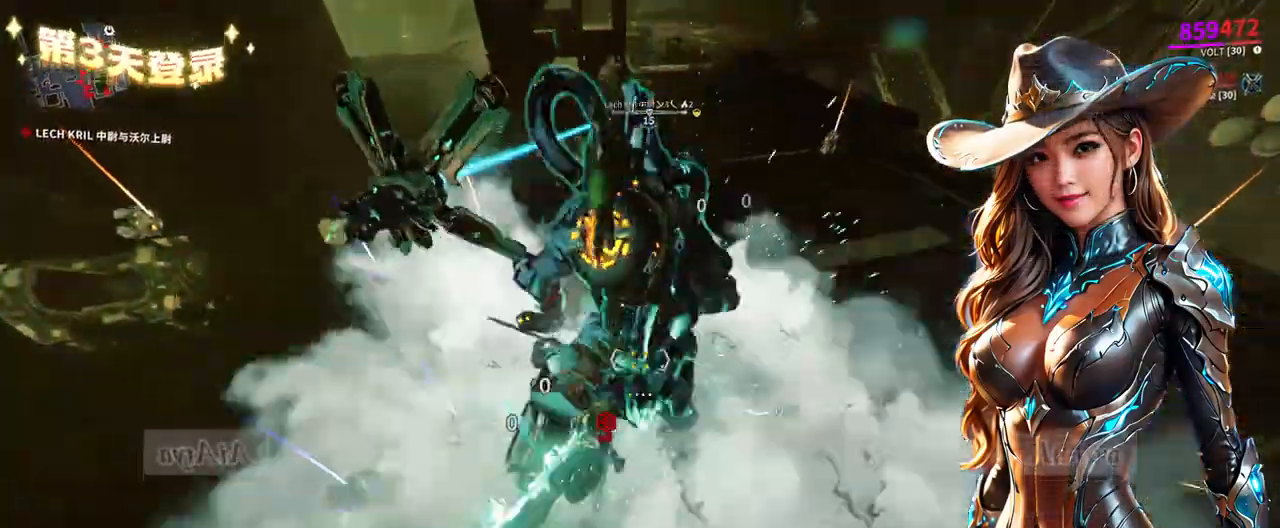
{"buttons": ["DPAD_RIGHT"], "left_stick": "center", "right_stick": "center", "events": [[100, "B", "up"], [167, "left_stick", "down"], [333, "right_stick", "down-right"], [400, "left_stick", "center"], [400, "right_stick", "center"], [467, "A", "down"], [500, "A", "up"], [500, "DPAD_RIGHT", "down"]]}
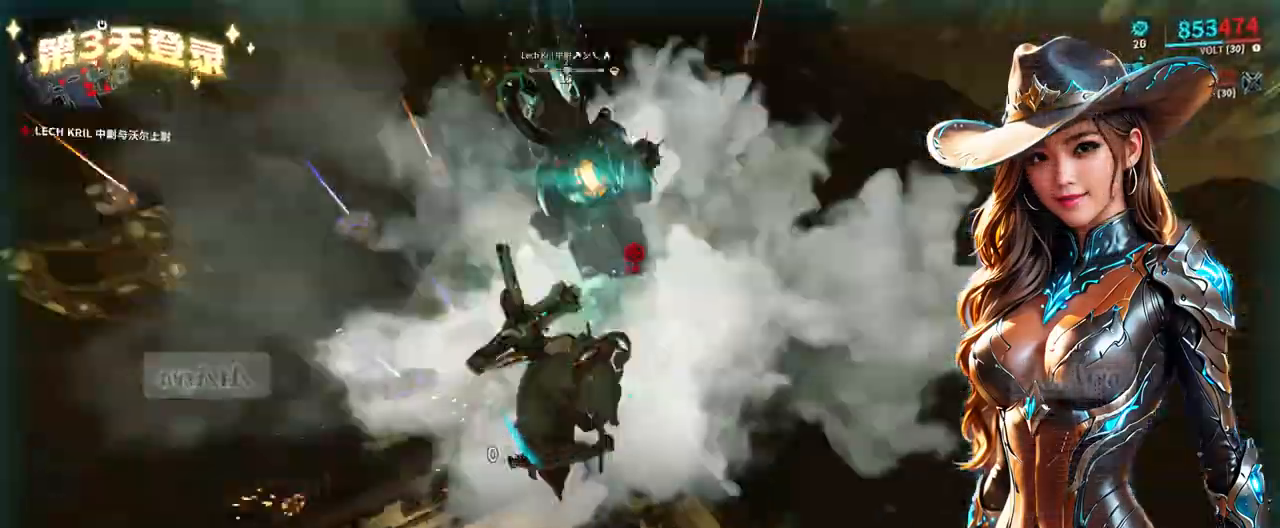
{"buttons": ["B"], "left_stick": "up-left", "right_stick": "center", "events": [[67, "DPAD_RIGHT", "up"], [267, "left_stick", "down"], [400, "left_stick", "up-left"], [500, "B", "down"]]}
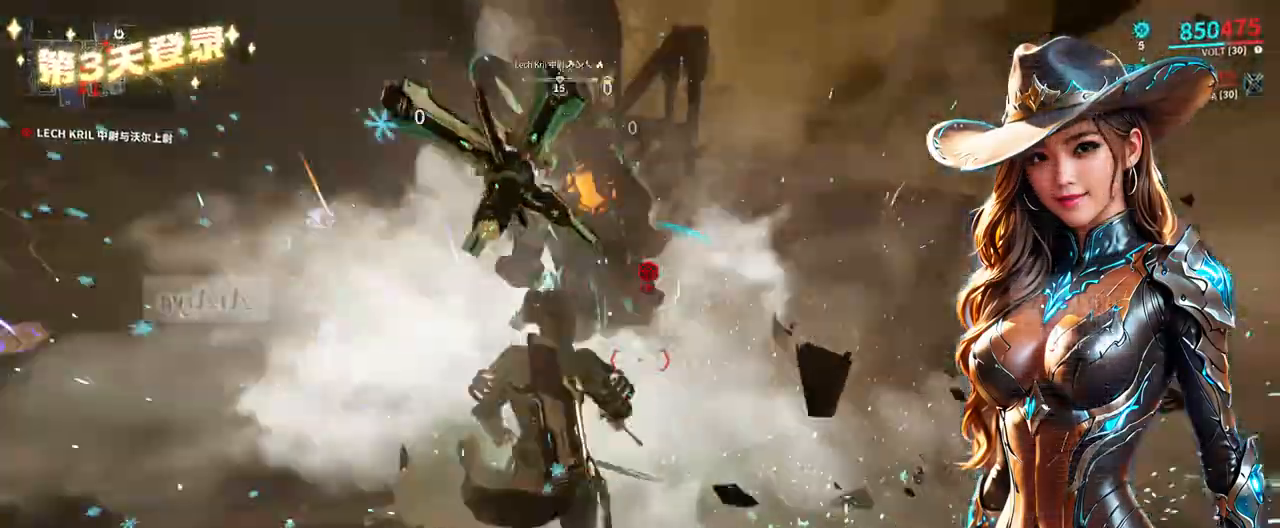
{"buttons": [], "left_stick": "down", "right_stick": "center", "events": [[67, "left_stick", "center"], [500, "B", "up"], [500, "left_stick", "down"]]}